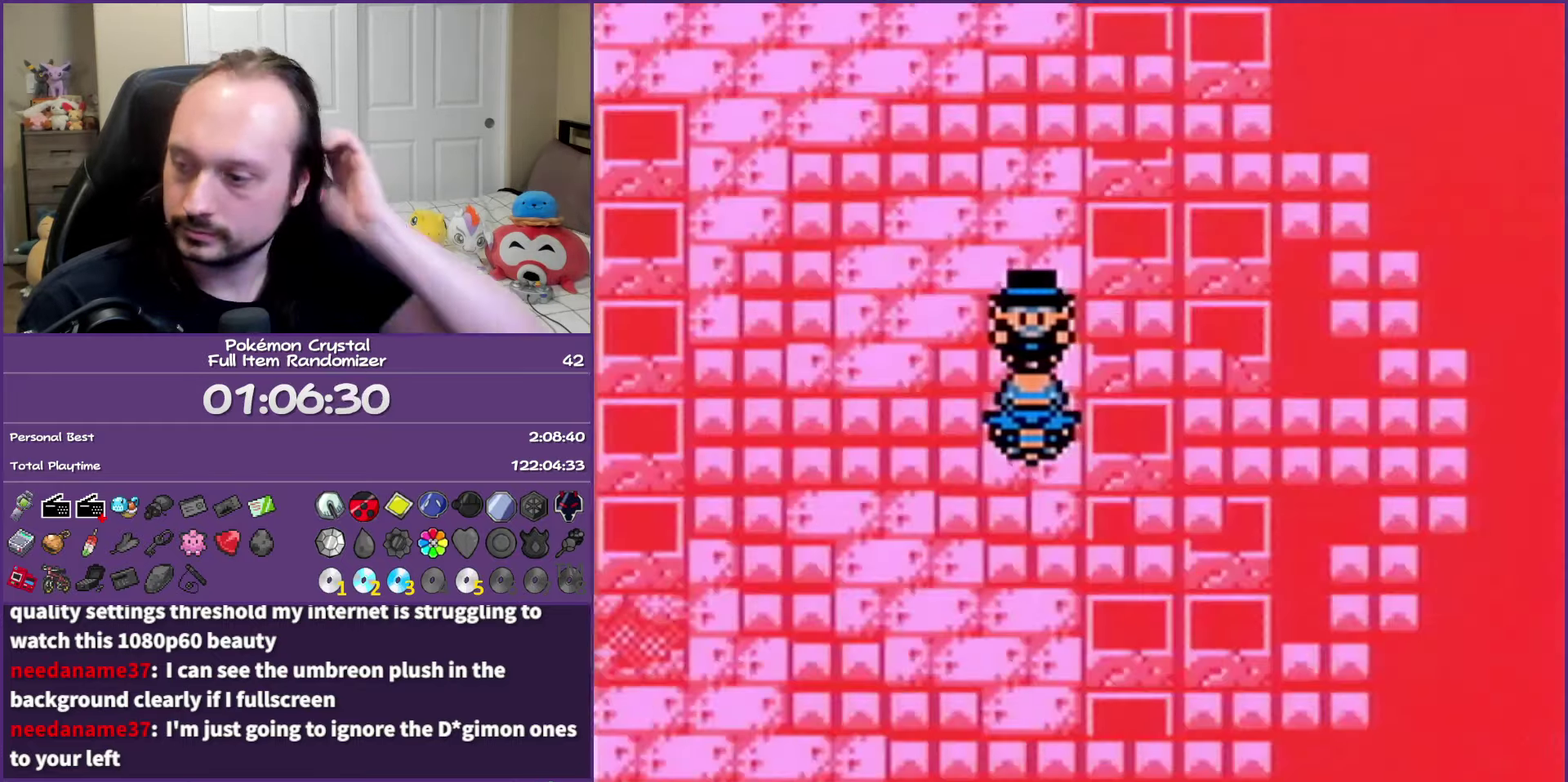
Gameplay with a controller (Nintendo layout); each line is a JSON object with the inputs held at the frame after it. "events" lists button and stick changes between this image and that frame as [ms after this image, input, new state], when the widget could be followed in between. Not read: L3 R3 left_stick.
{"buttons": ["B"], "events": []}
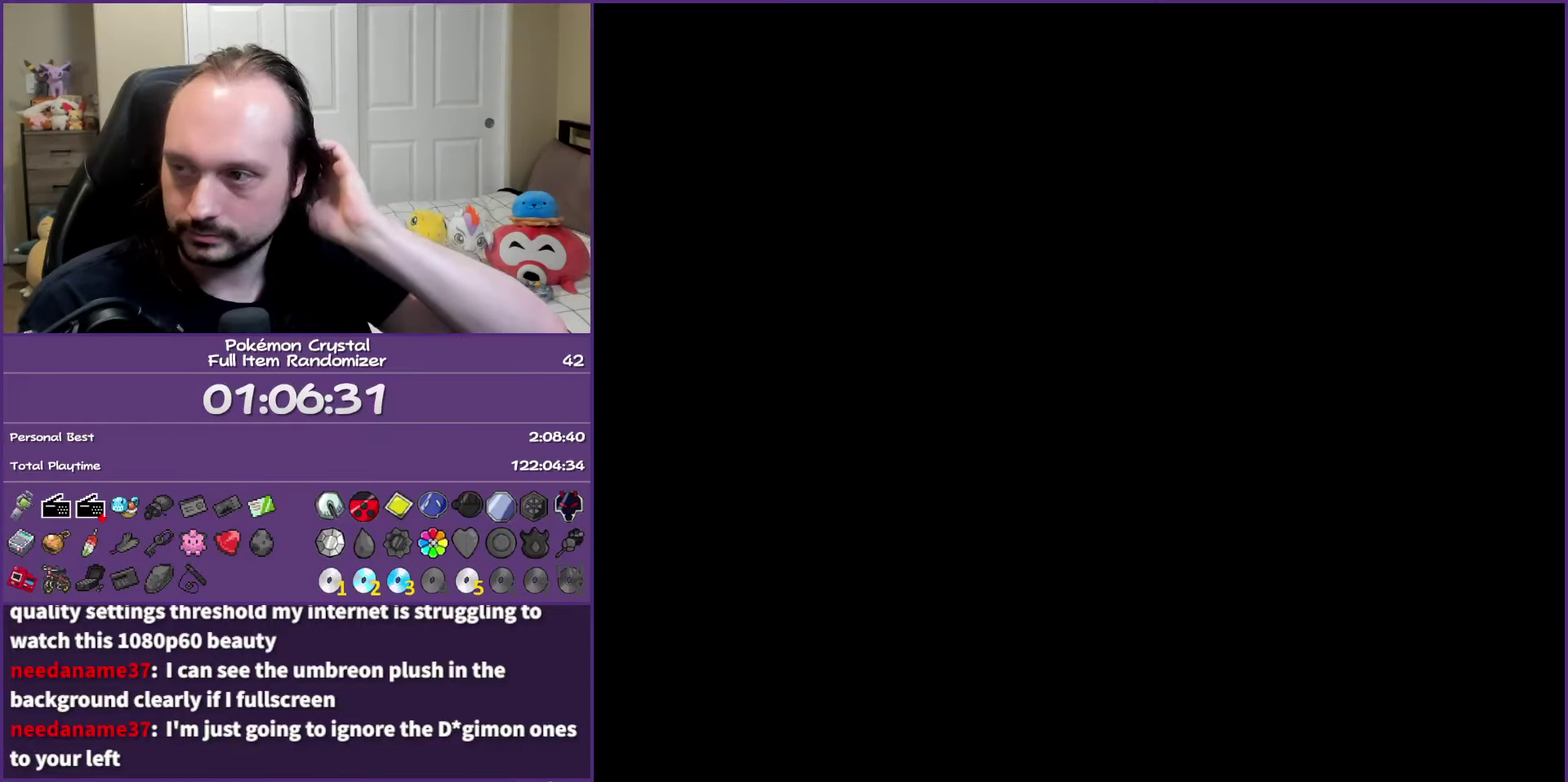
{"buttons": ["B"], "events": []}
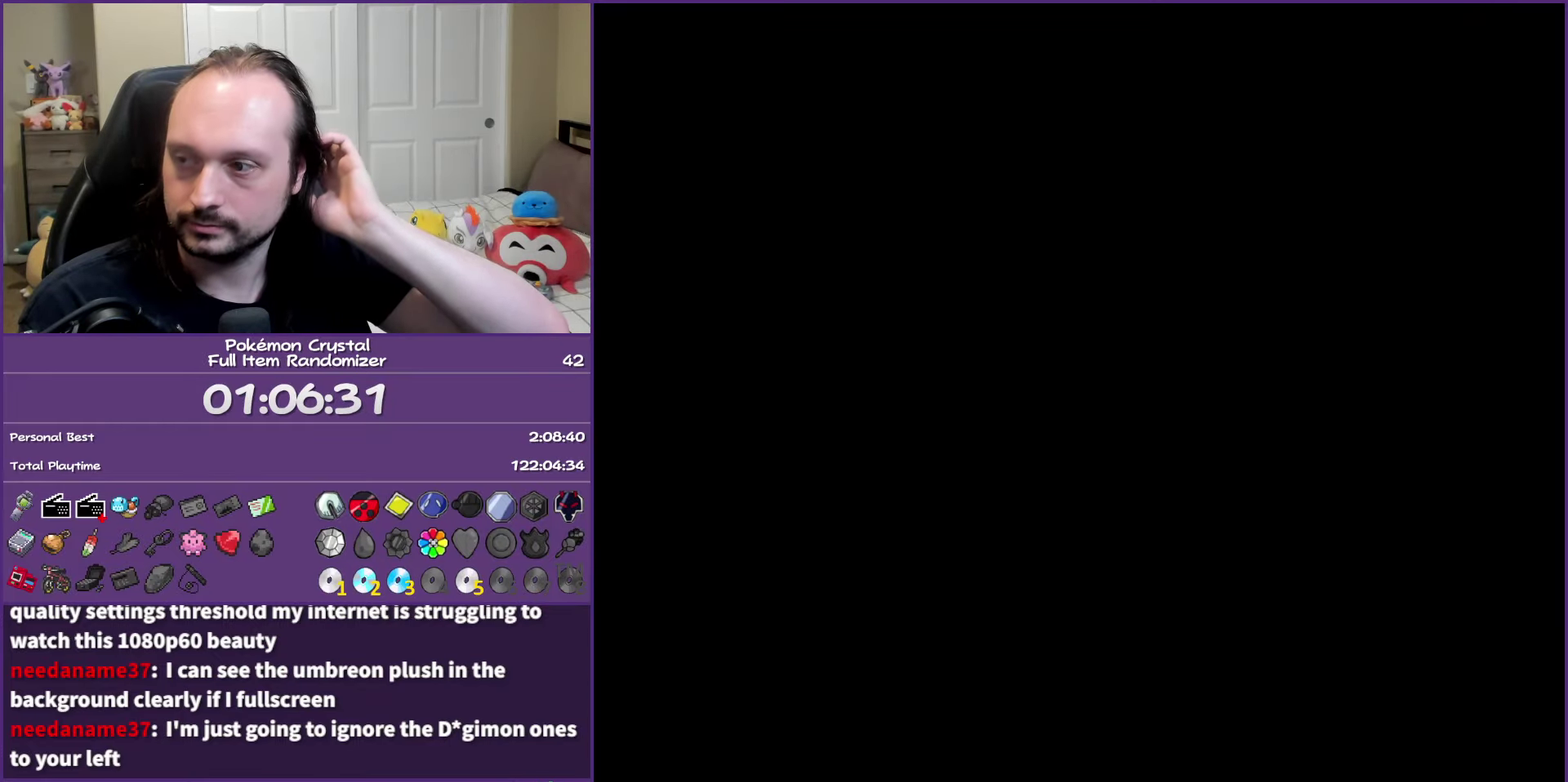
{"buttons": ["B"], "events": []}
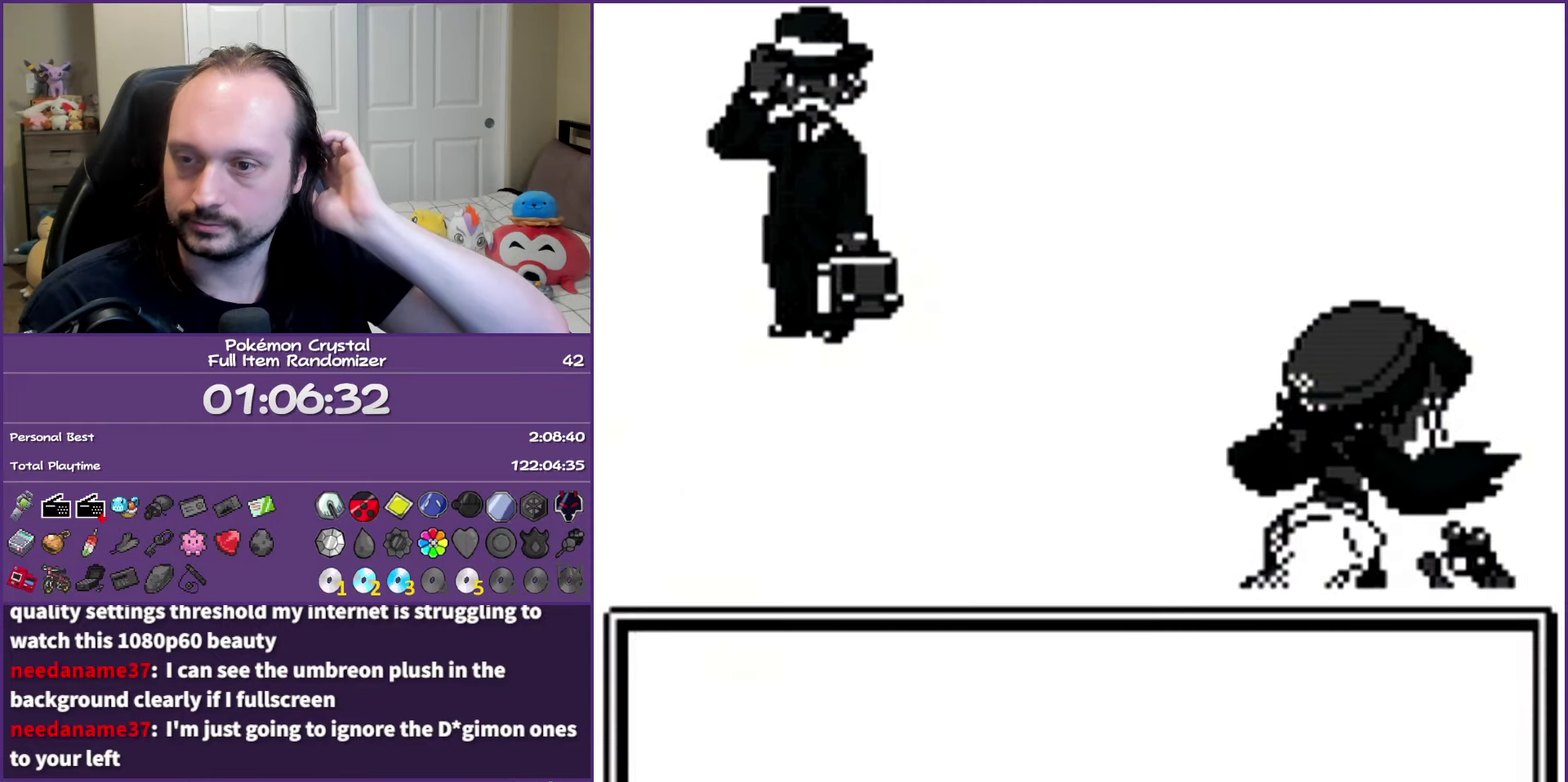
{"buttons": ["B"], "events": []}
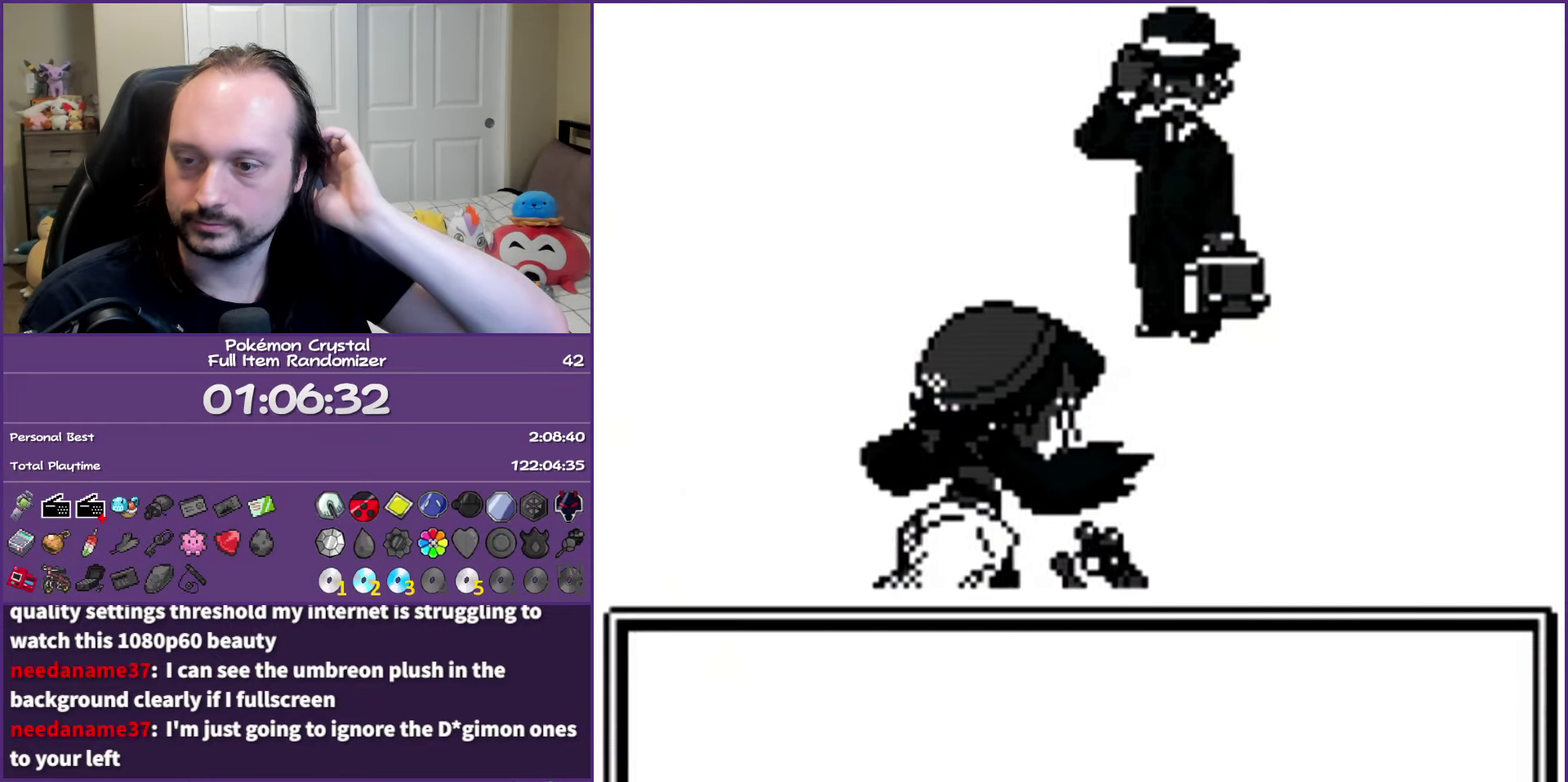
{"buttons": ["B"], "events": []}
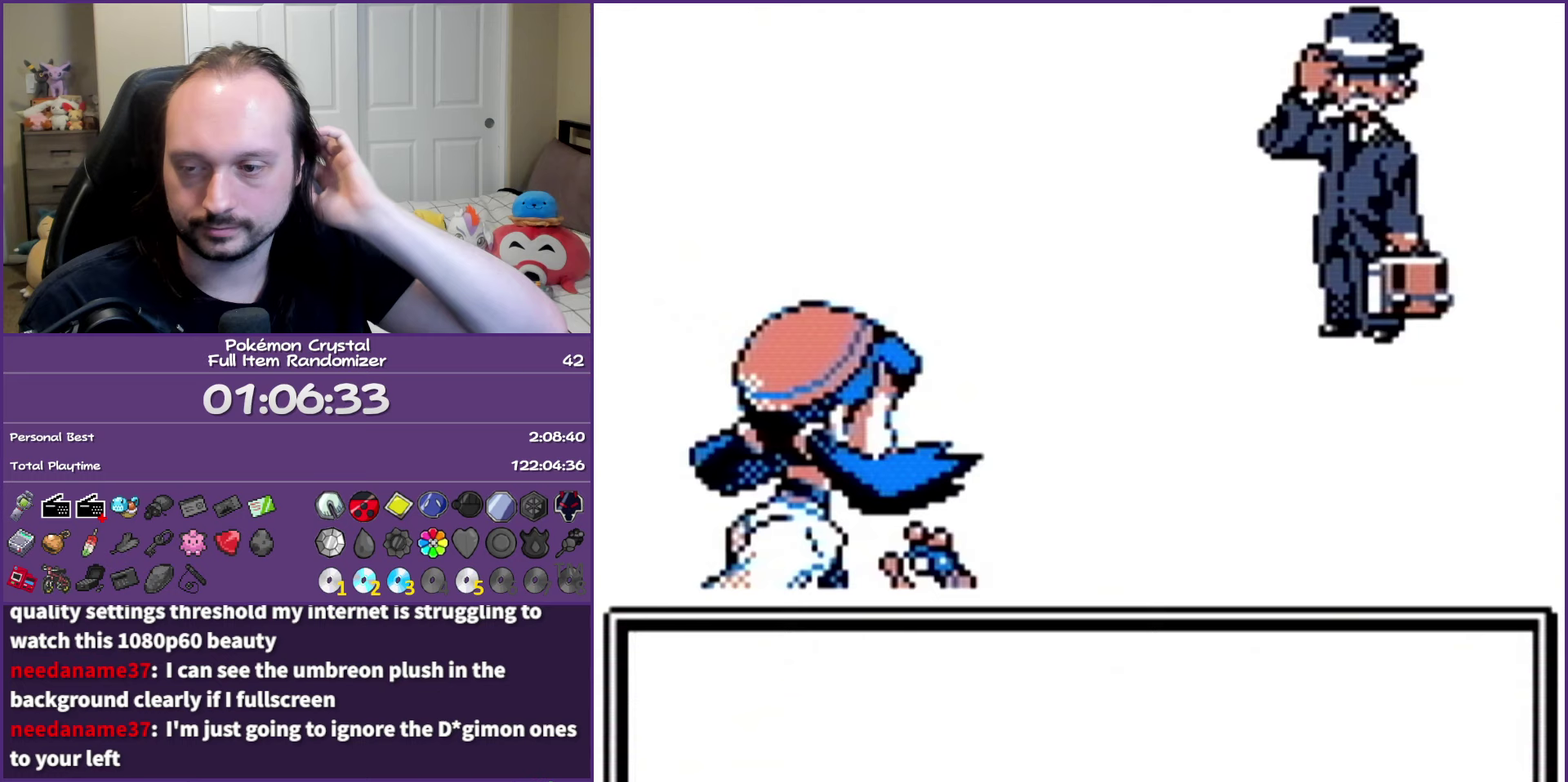
{"buttons": ["B"], "events": []}
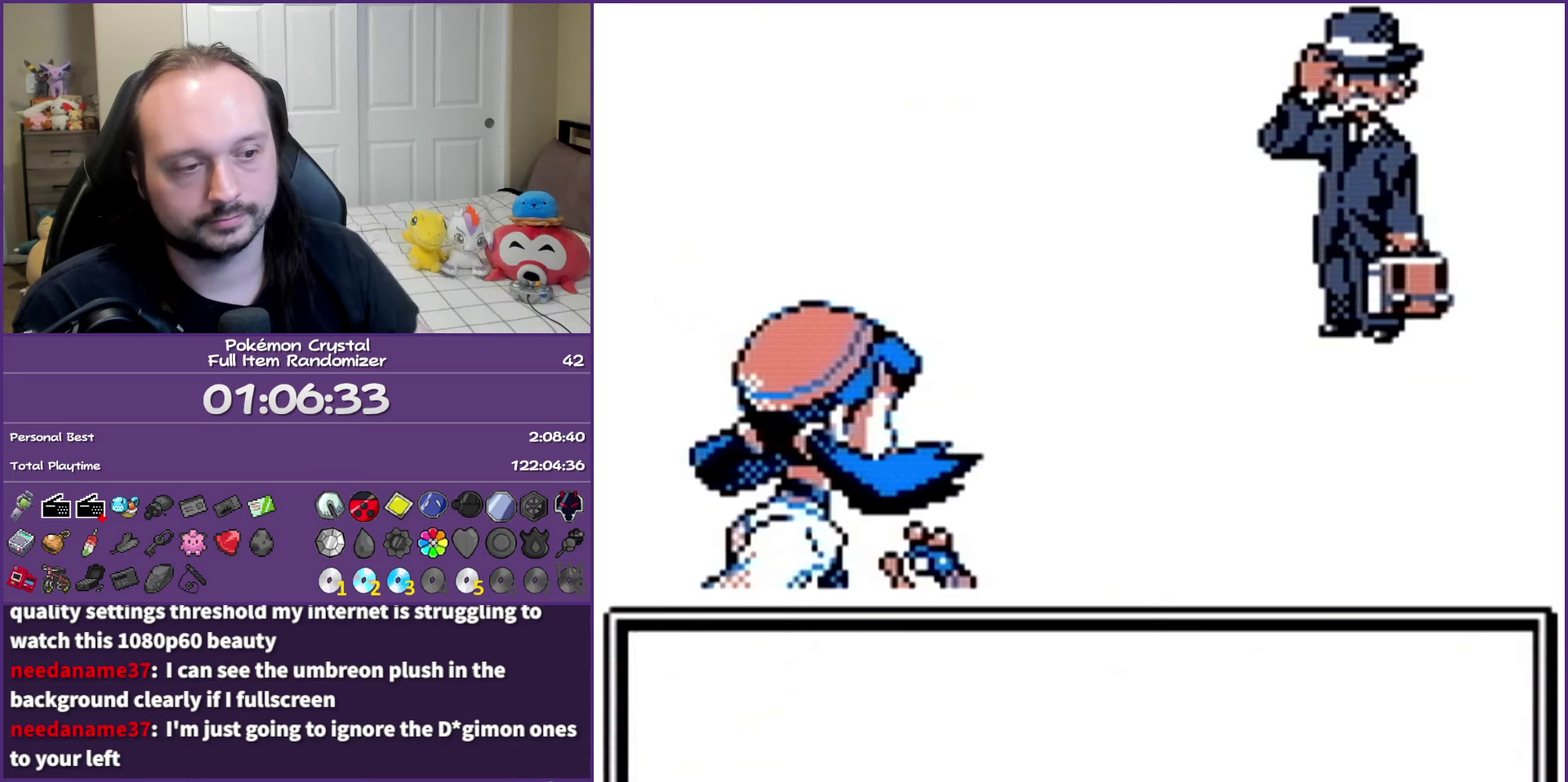
{"buttons": ["B"], "events": []}
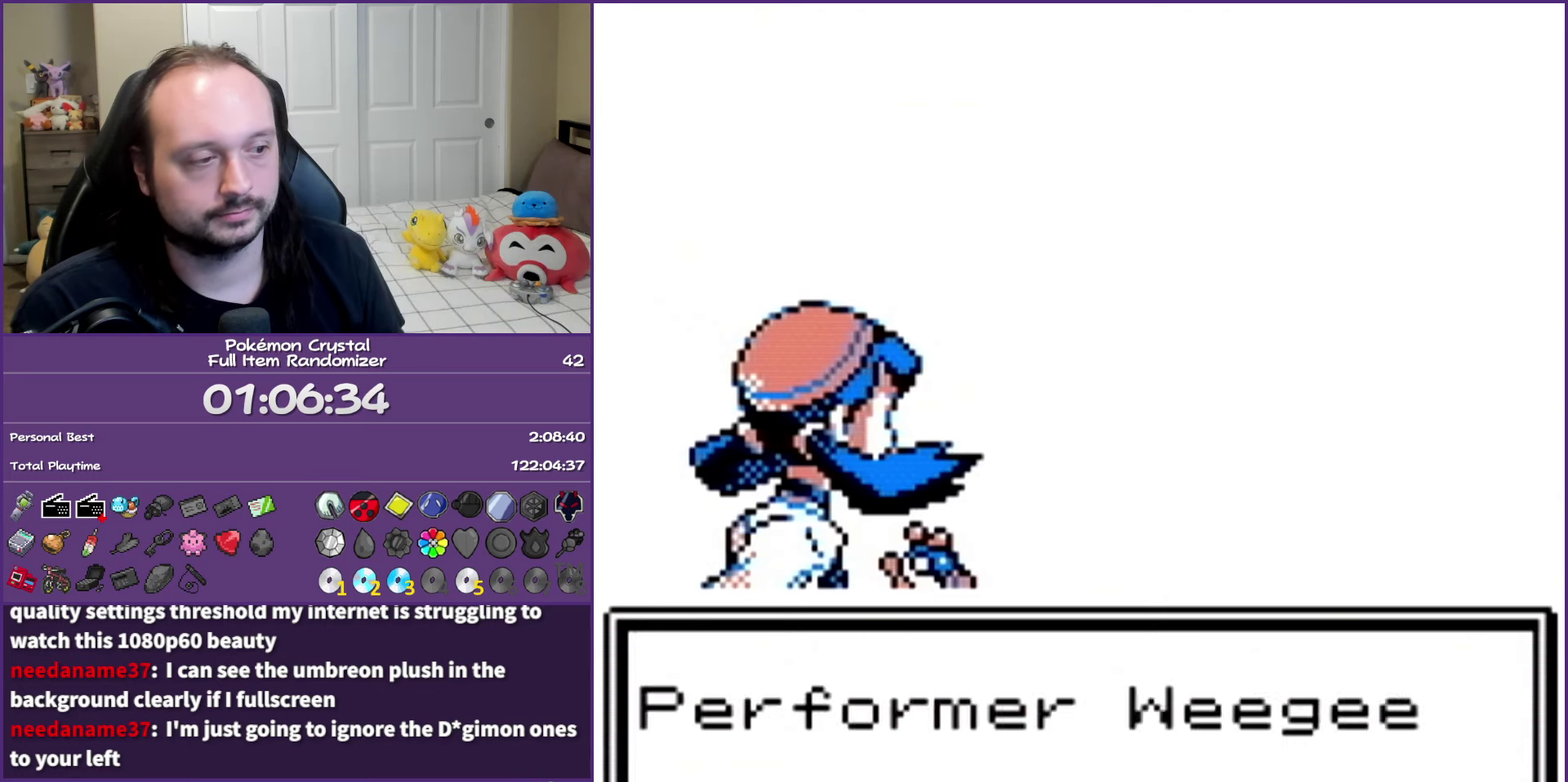
{"buttons": ["B"], "events": []}
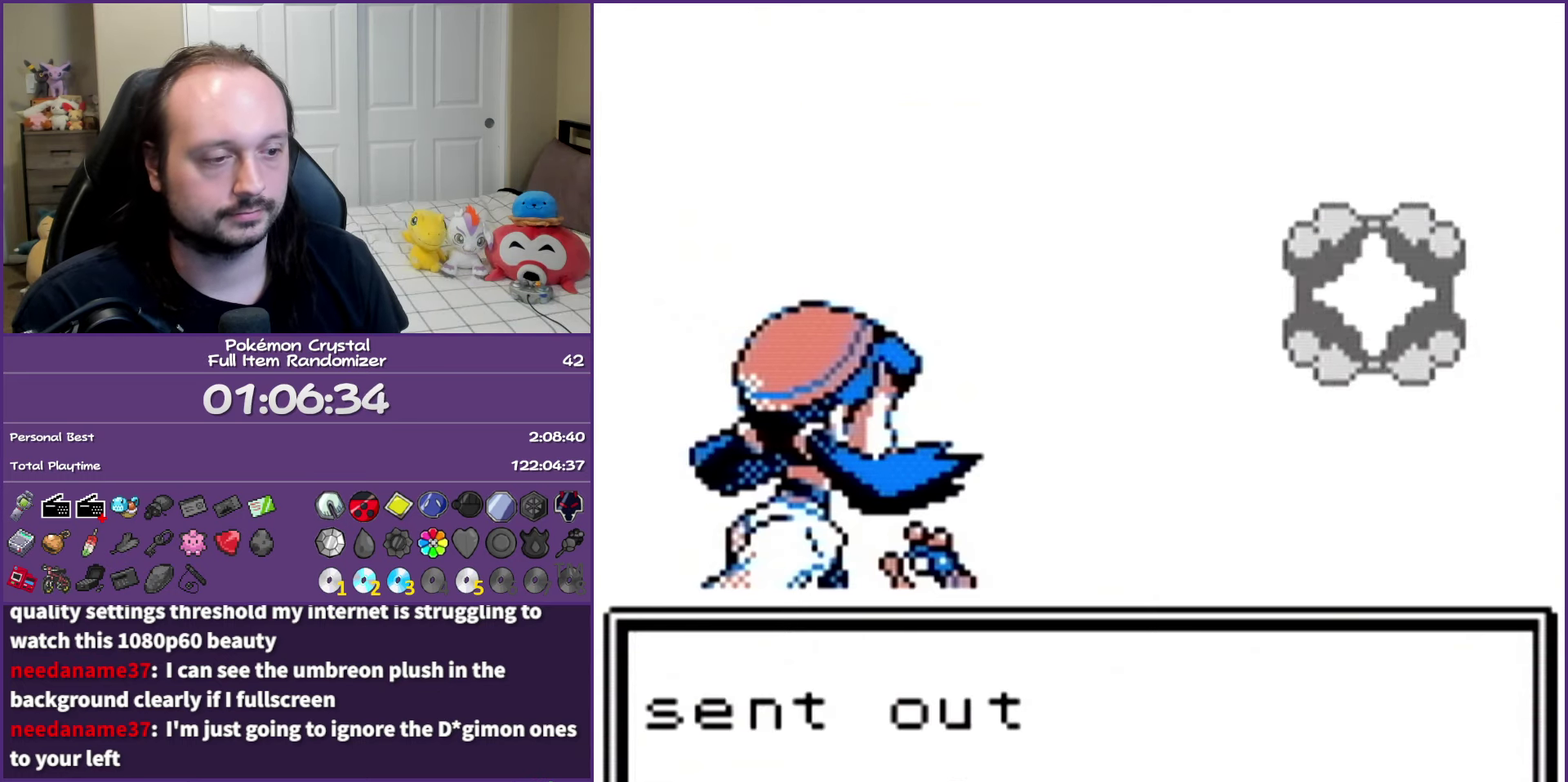
{"buttons": ["B"], "events": []}
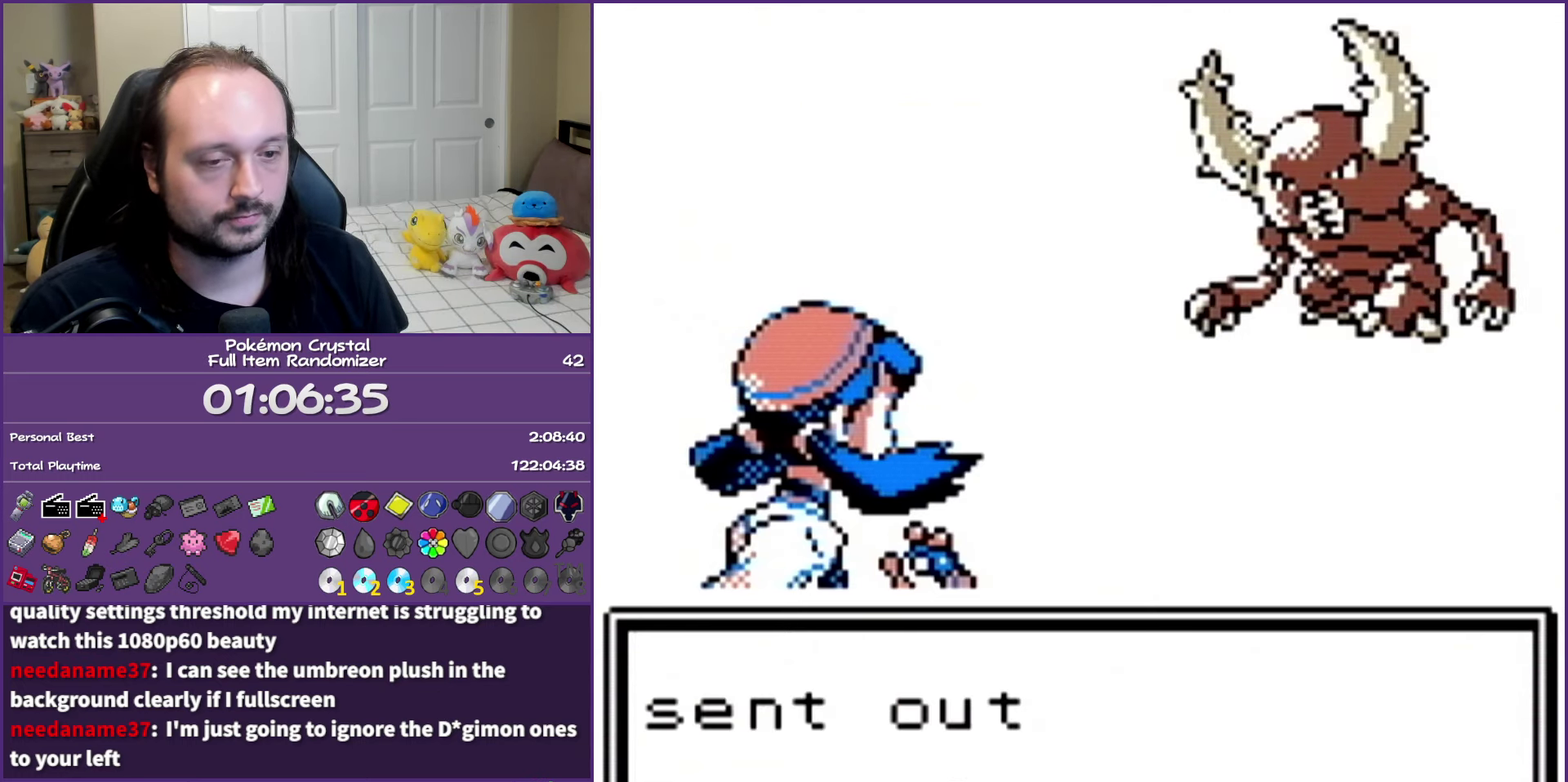
{"buttons": ["B"], "events": []}
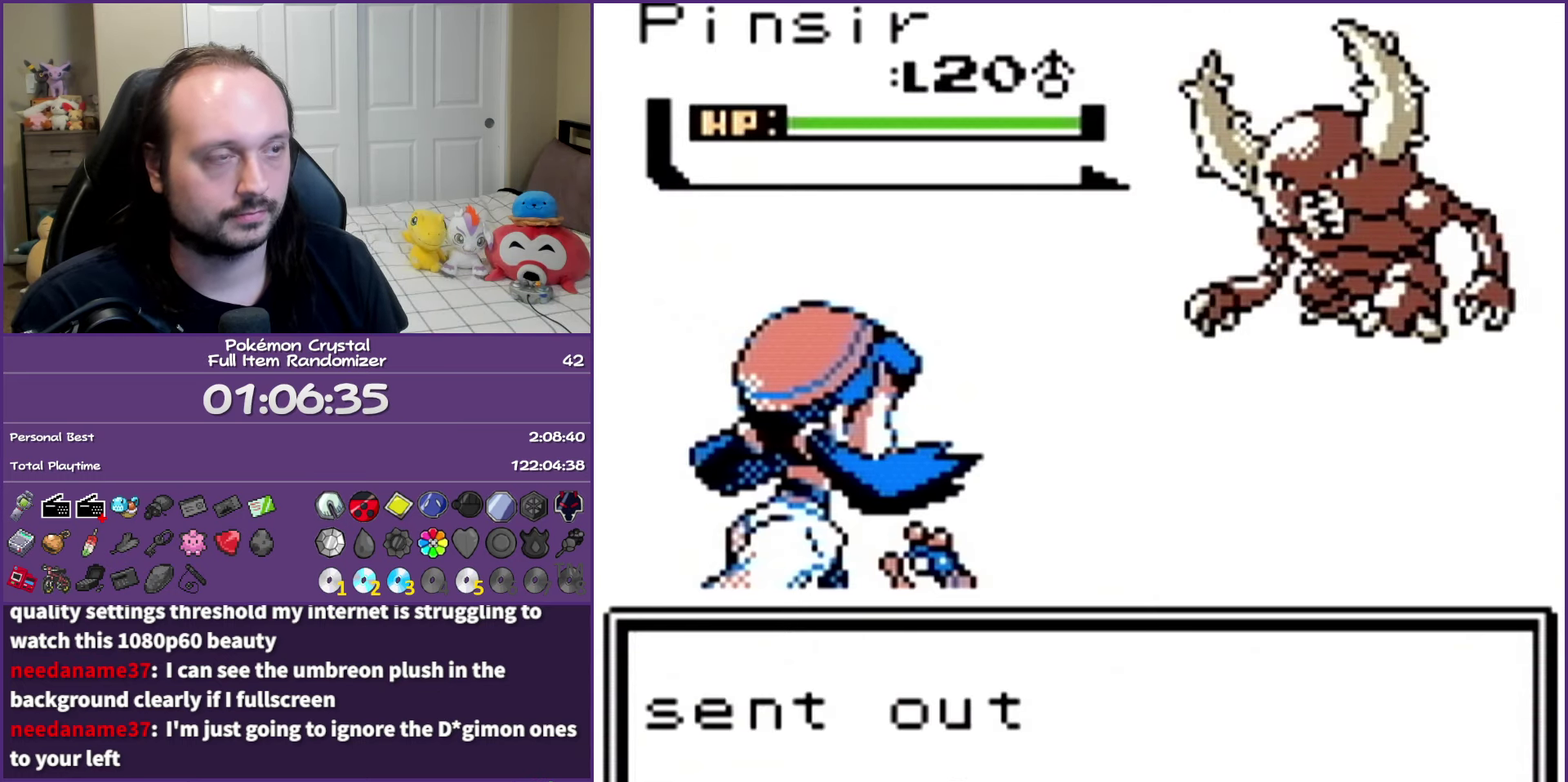
{"buttons": ["B"], "events": []}
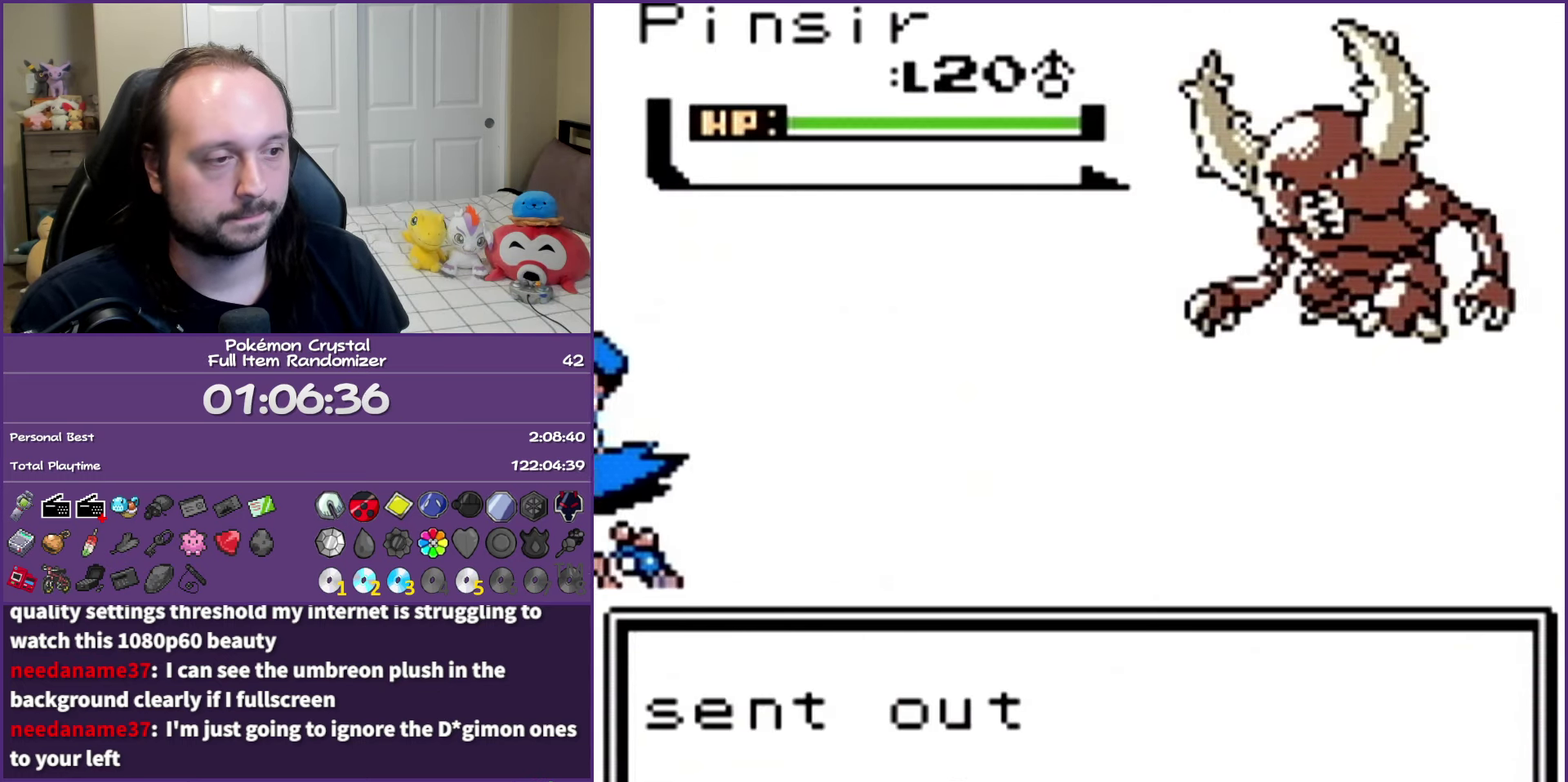
{"buttons": ["B"], "events": []}
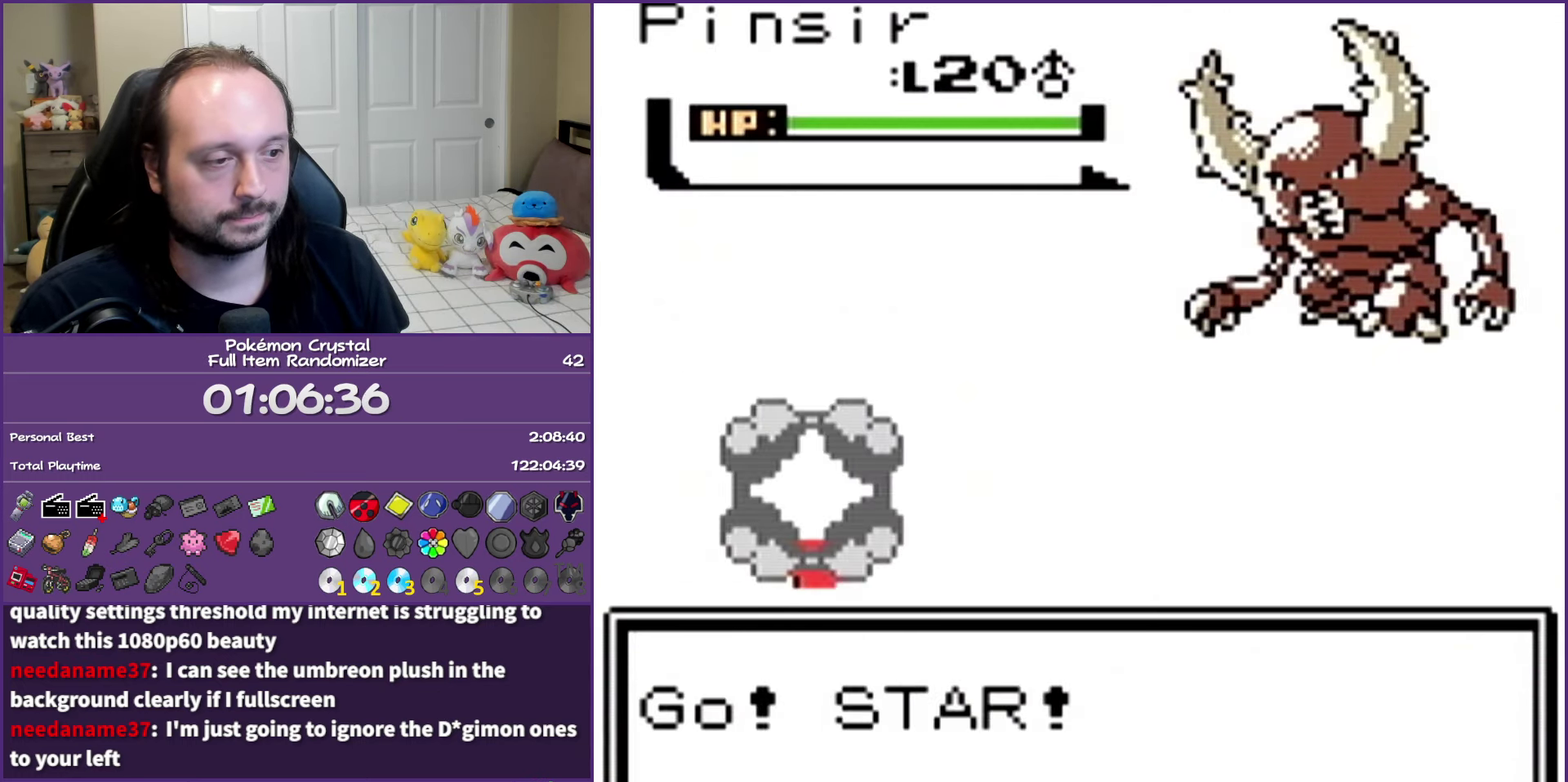
{"buttons": ["B"], "events": []}